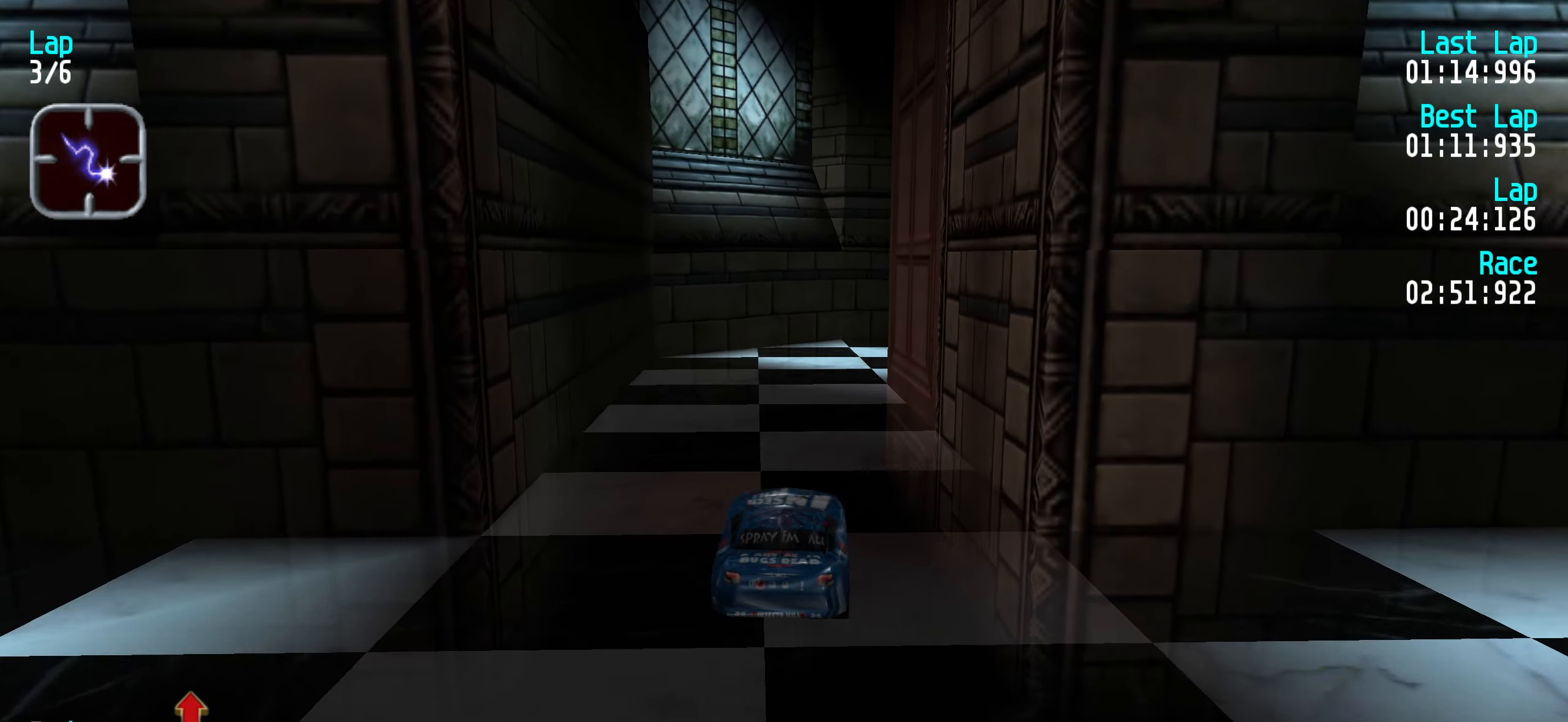
Gameplay with keyboard; each line is a JSON object with the keys held at the frame after it. "events" lists presses ("down") and releases ("up") of "down", "left", "right" and "up" between this image and that frame as [ms after this image, input, new state], when the widget could be followed in between. No other keys are recorded. Mouse input is not recorded.
{"keys": ["right", "up"], "events": [[516, "right", "down"]]}
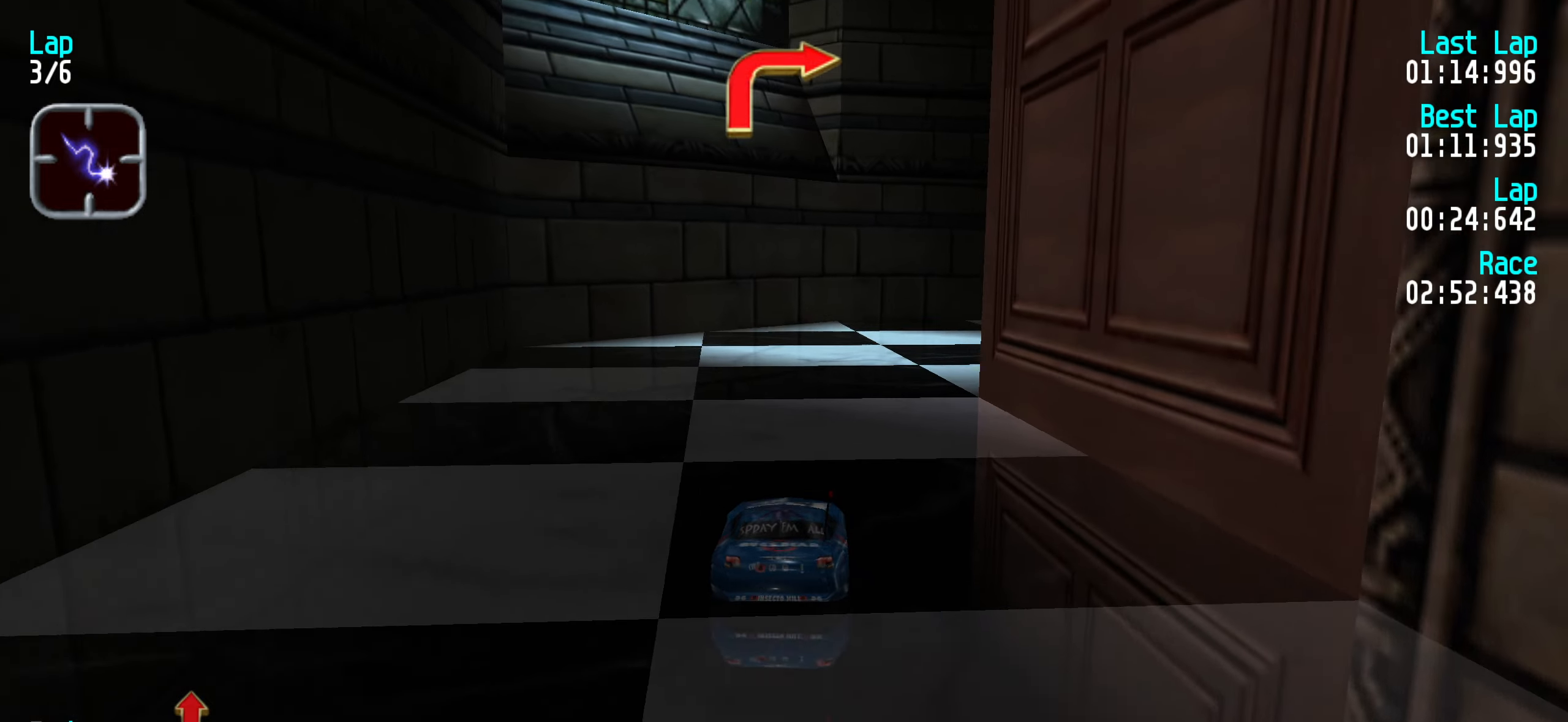
{"keys": ["right", "up"], "events": [[50, "right", "up"], [150, "right", "down"], [233, "right", "up"], [283, "right", "down"], [433, "right", "up"], [483, "right", "down"]]}
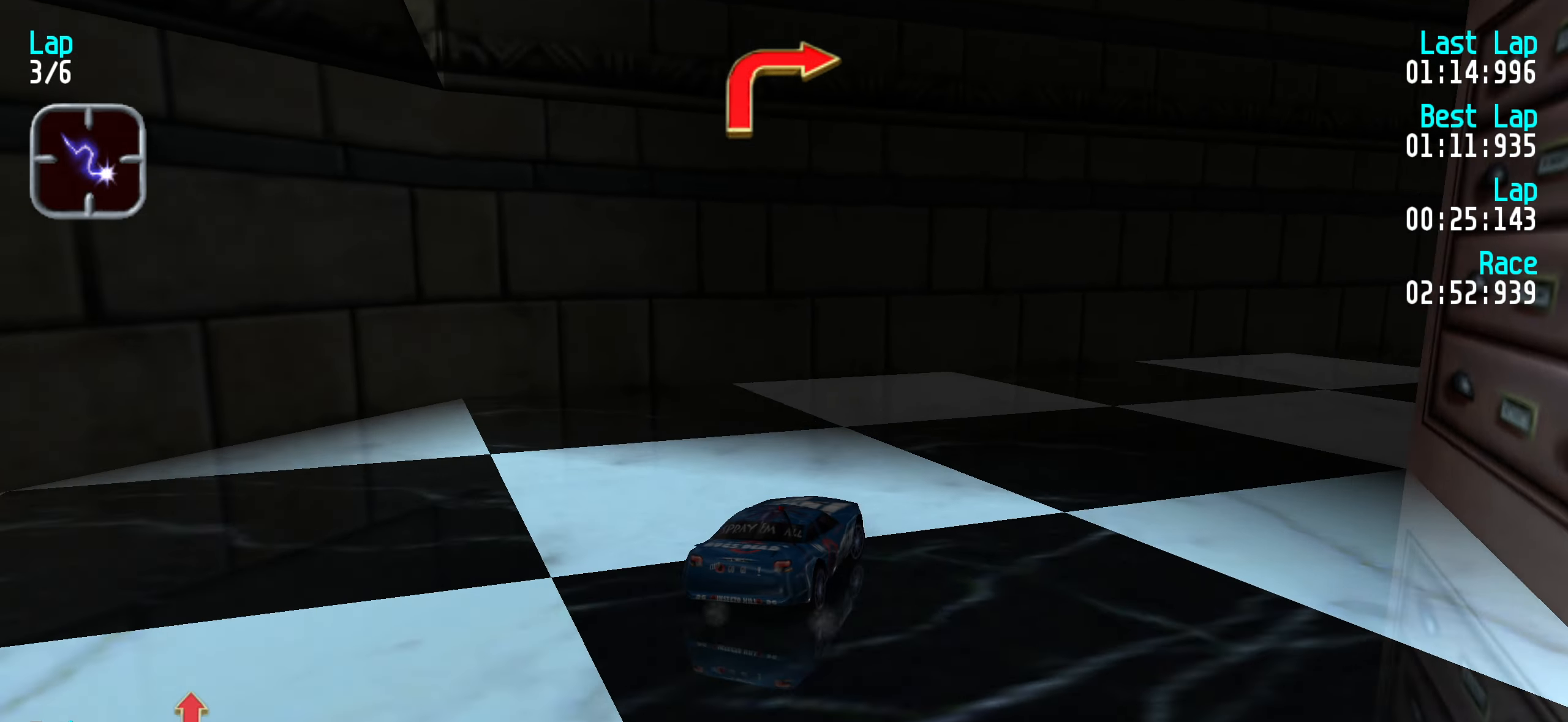
{"keys": ["up"], "events": [[67, "up", "up"], [217, "up", "down"], [317, "right", "up"], [400, "right", "down"], [483, "right", "up"]]}
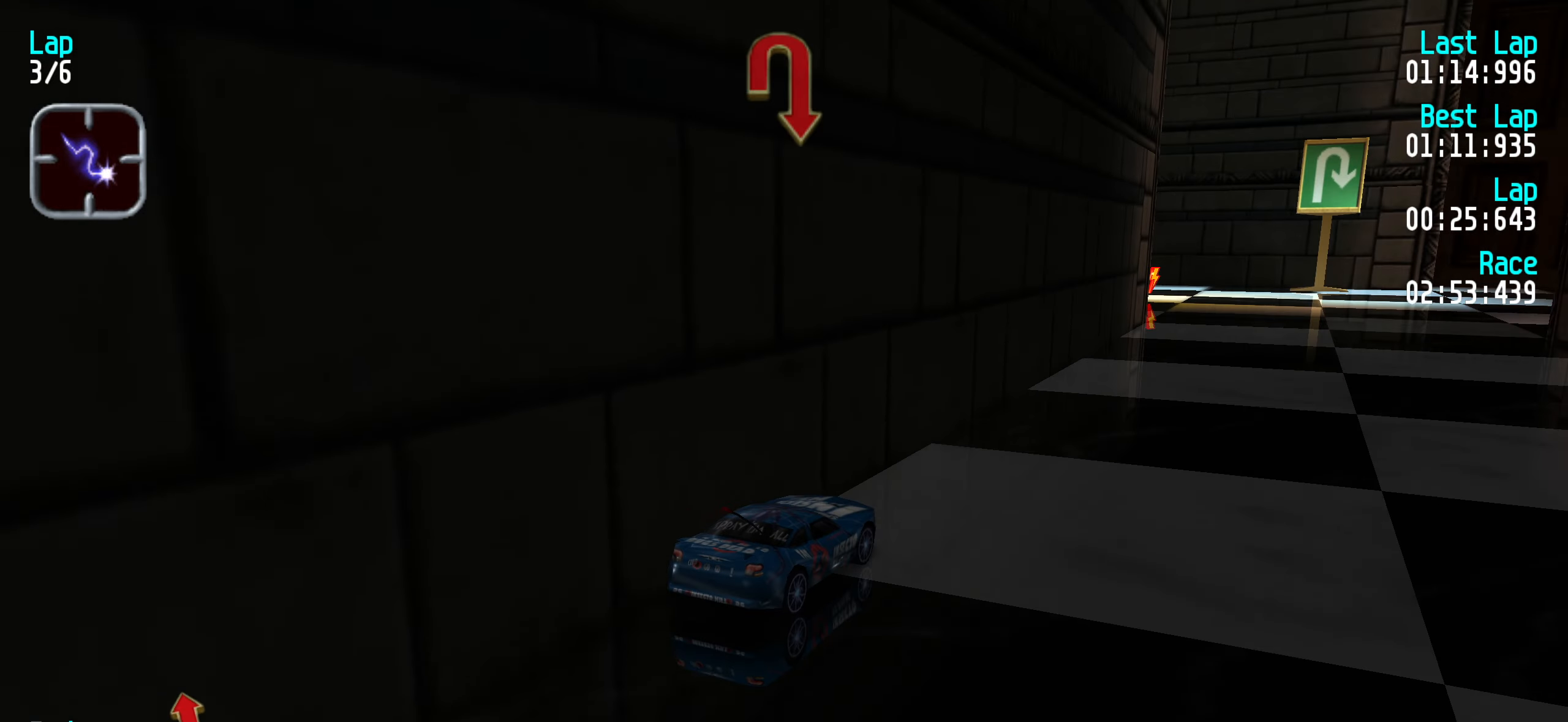
{"keys": ["right", "up"], "events": [[83, "right", "down"], [133, "right", "up"], [233, "right", "down"], [317, "right", "up"], [417, "right", "down"]]}
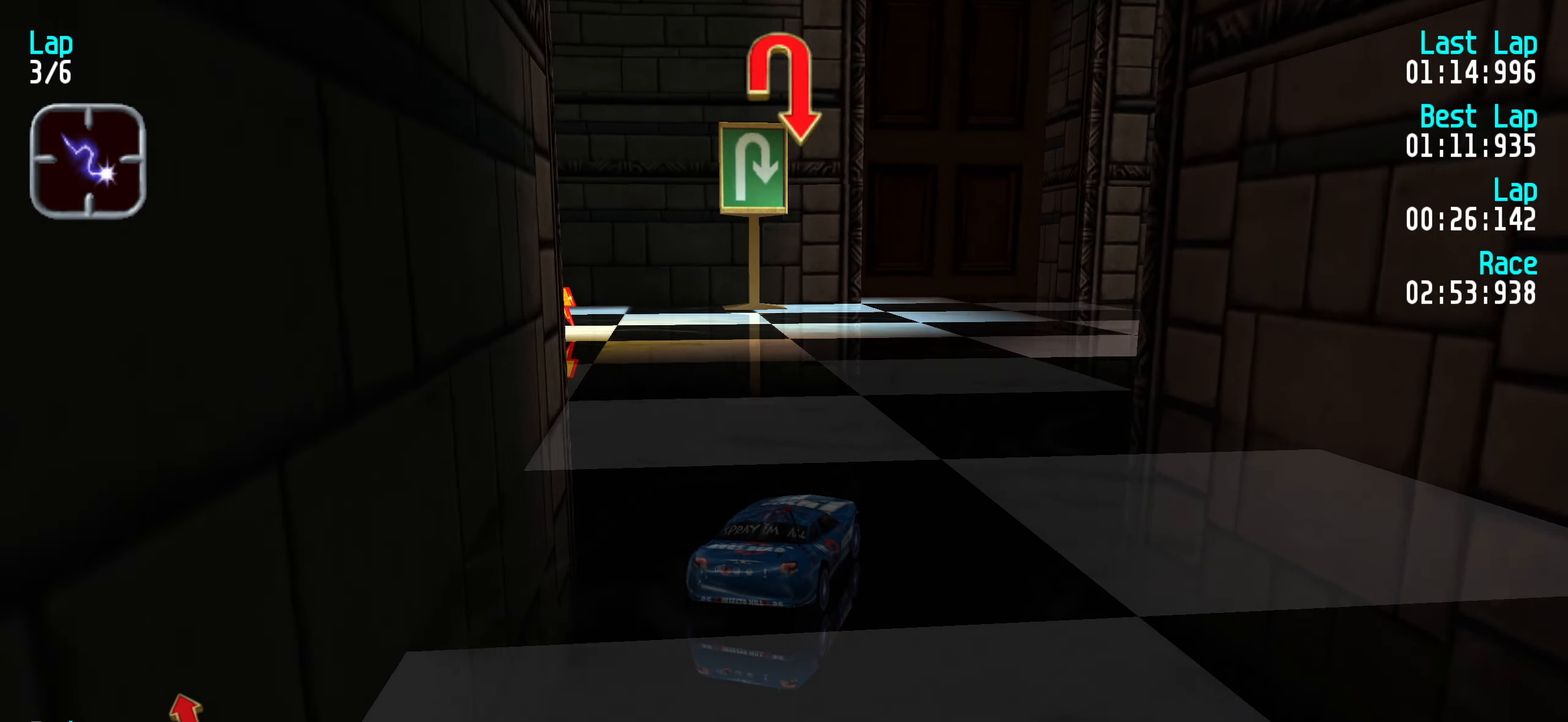
{"keys": ["up"], "events": [[17, "right", "up"], [67, "right", "down"], [283, "right", "up"], [333, "right", "down"], [483, "right", "up"]]}
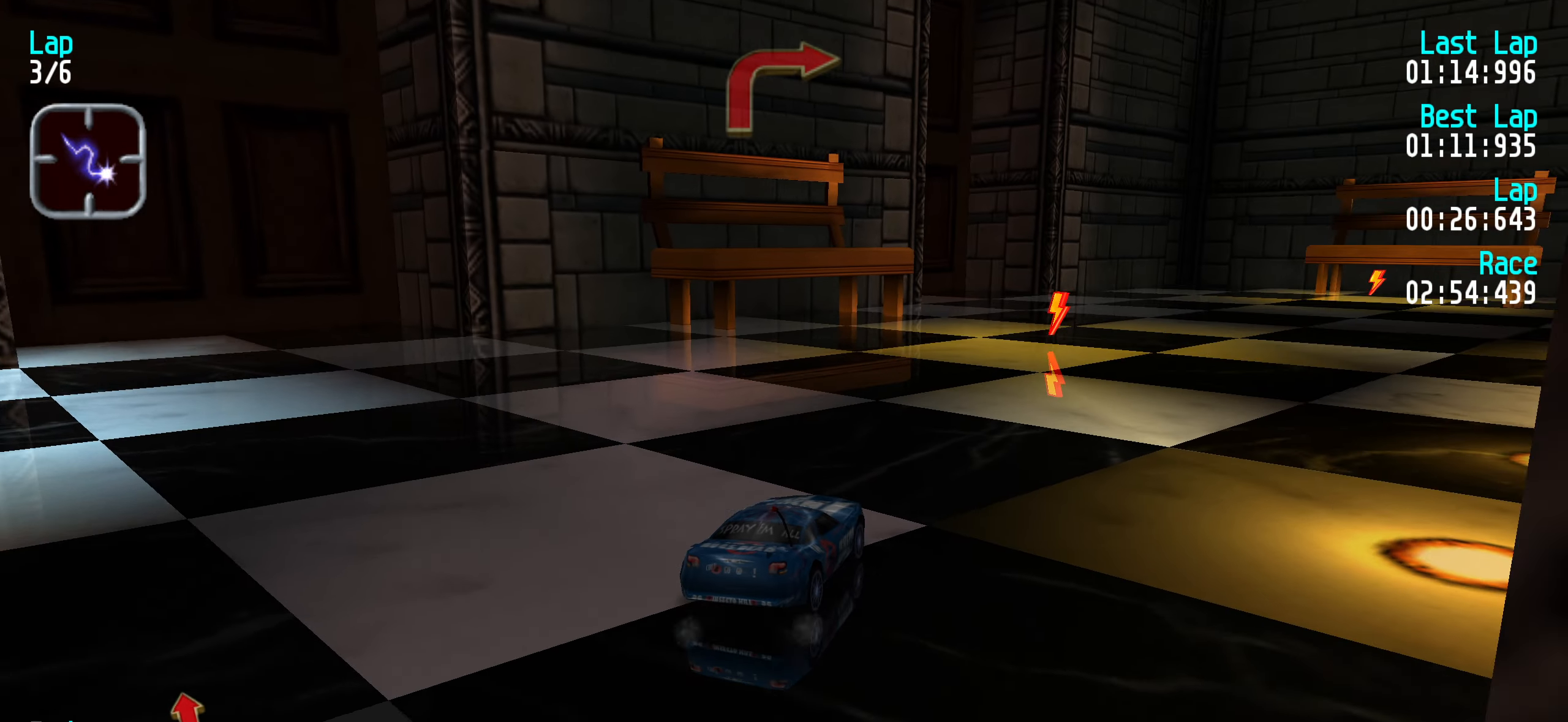
{"keys": ["right", "up"], "events": [[33, "right", "down"], [167, "right", "up"], [217, "right", "down"], [400, "right", "up"], [450, "right", "down"]]}
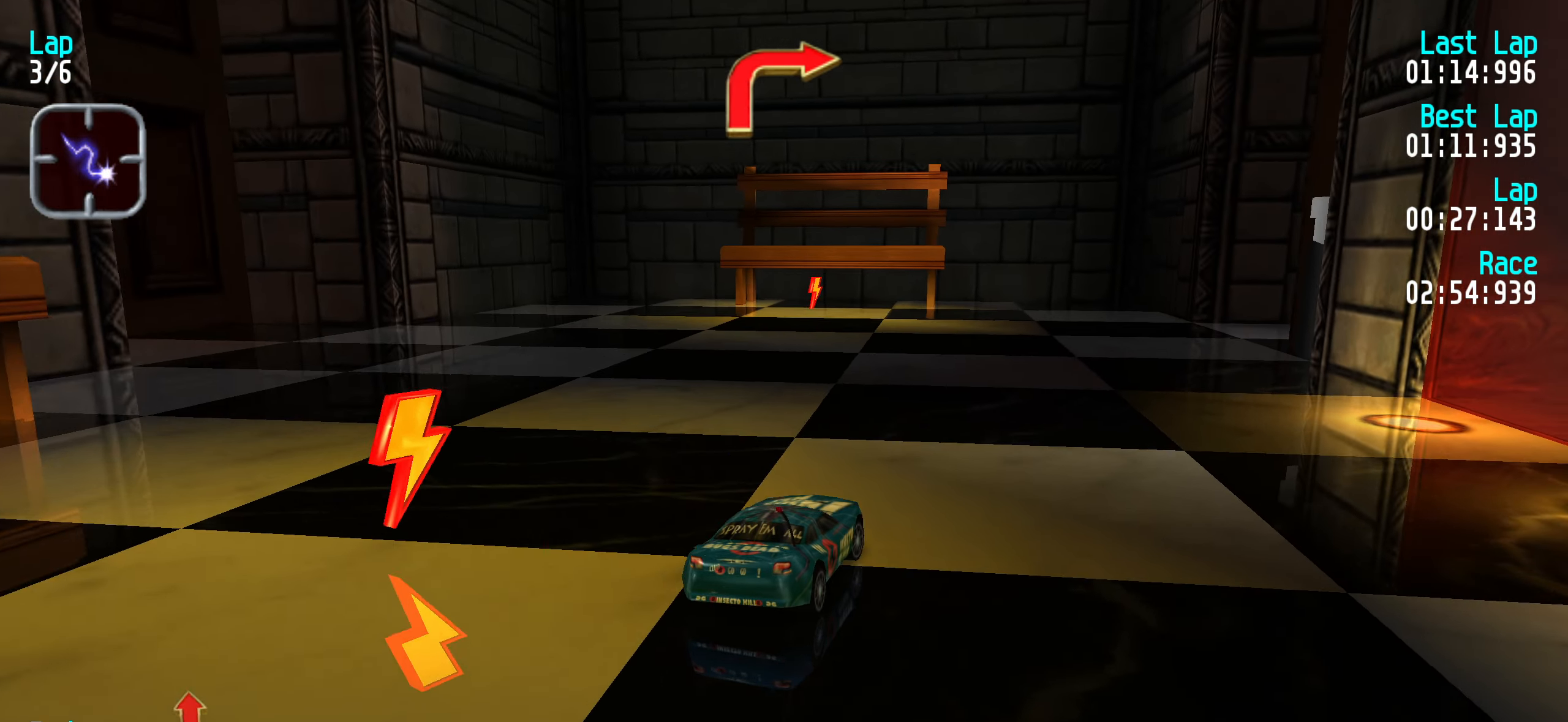
{"keys": ["right", "up"], "events": [[33, "right", "up"], [133, "right", "down"], [233, "right", "up"], [317, "right", "down"], [417, "right", "up"], [500, "right", "down"]]}
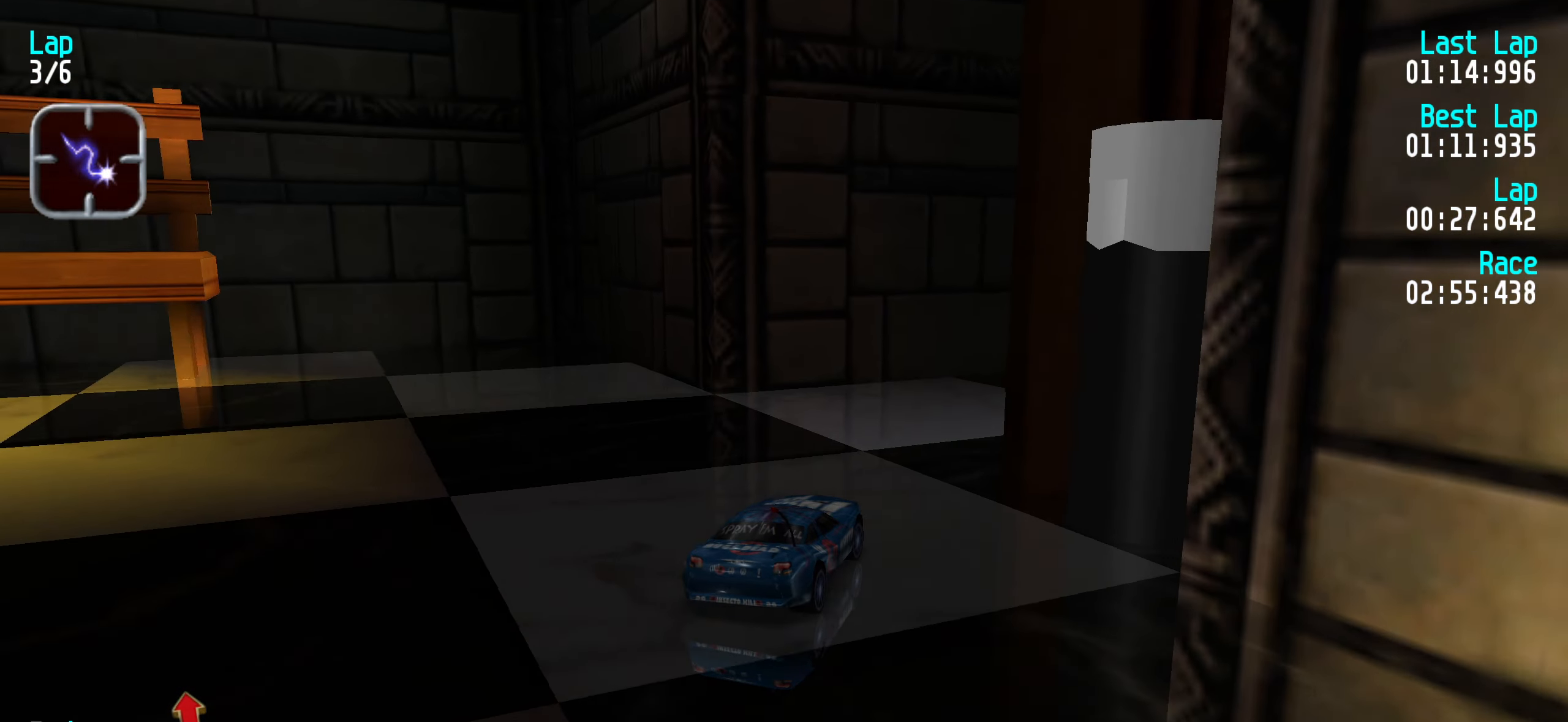
{"keys": ["up"], "events": [[150, "right", "up"], [200, "right", "down"], [283, "right", "up"], [383, "right", "down"], [483, "right", "up"]]}
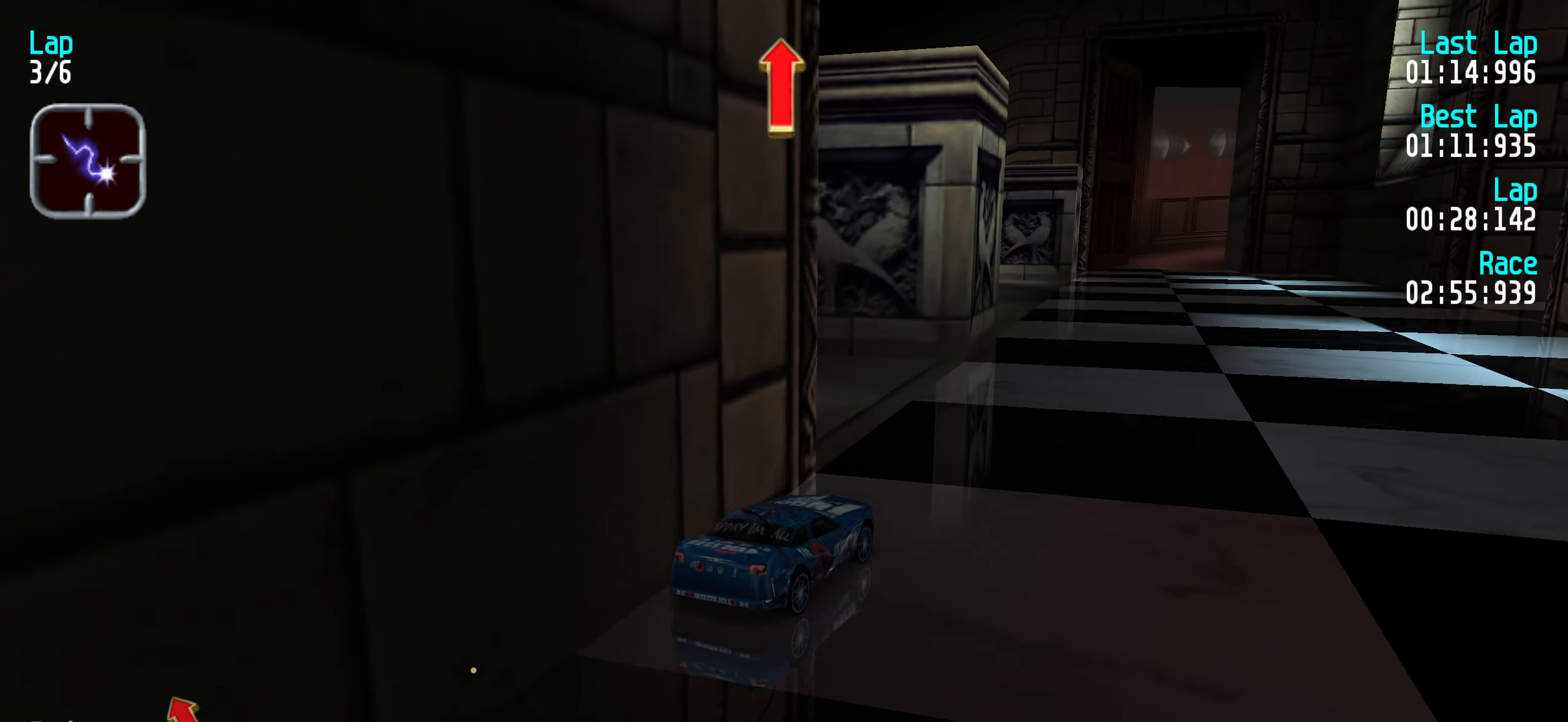
{"keys": ["up"], "events": [[250, "left", "down"], [350, "left", "up"], [450, "left", "down"], [483, "left", "up"]]}
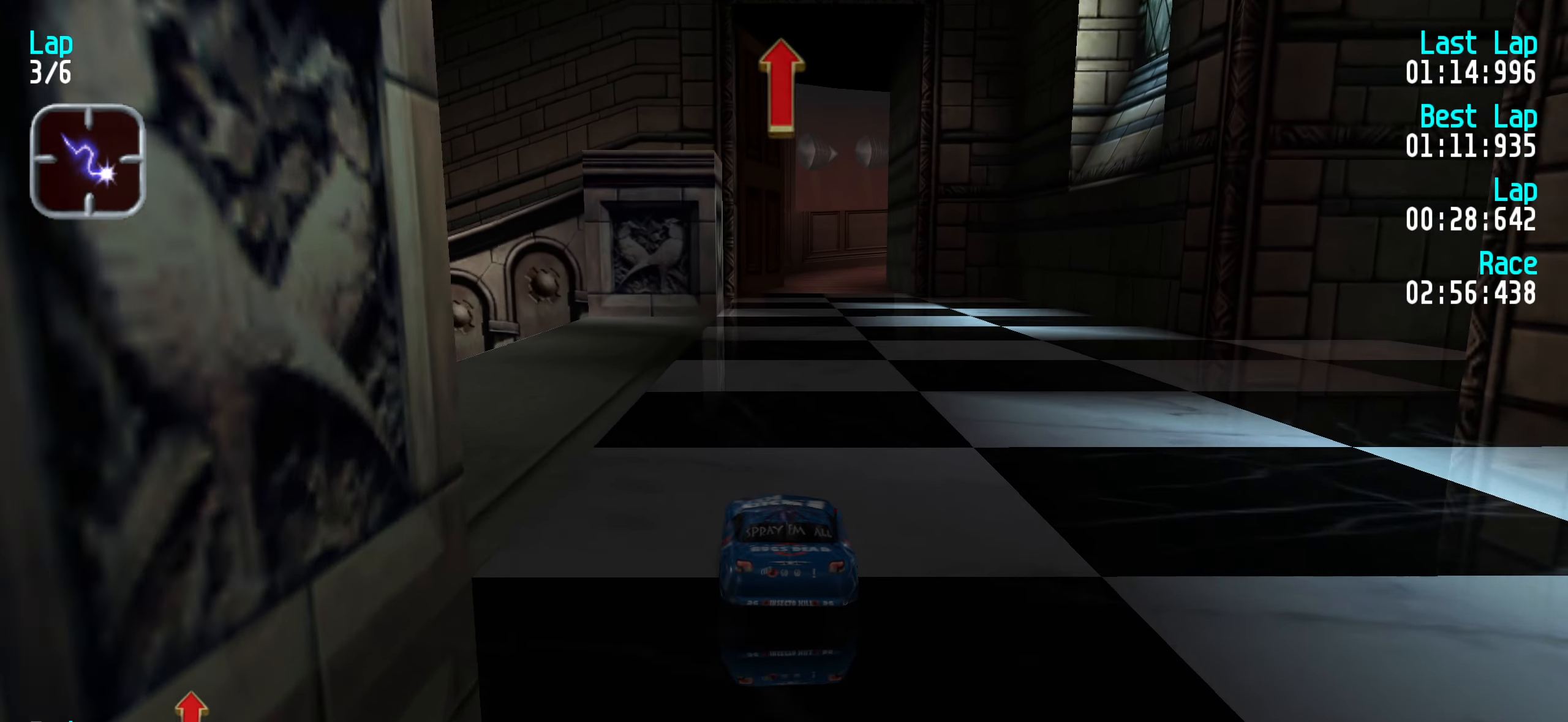
{"keys": ["up"], "events": []}
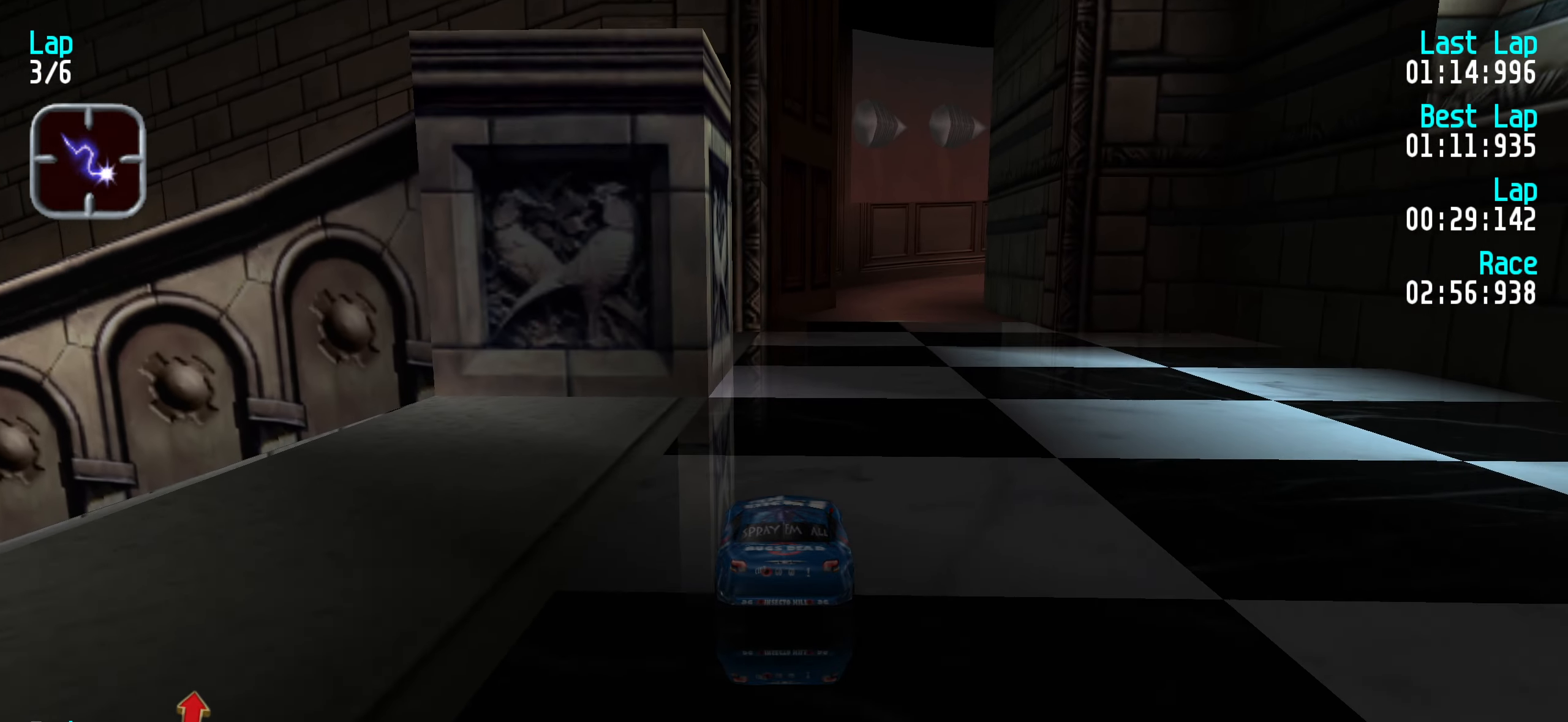
{"keys": ["up"], "events": [[250, "right", "down"], [300, "right", "up"], [417, "right", "down"], [467, "right", "up"]]}
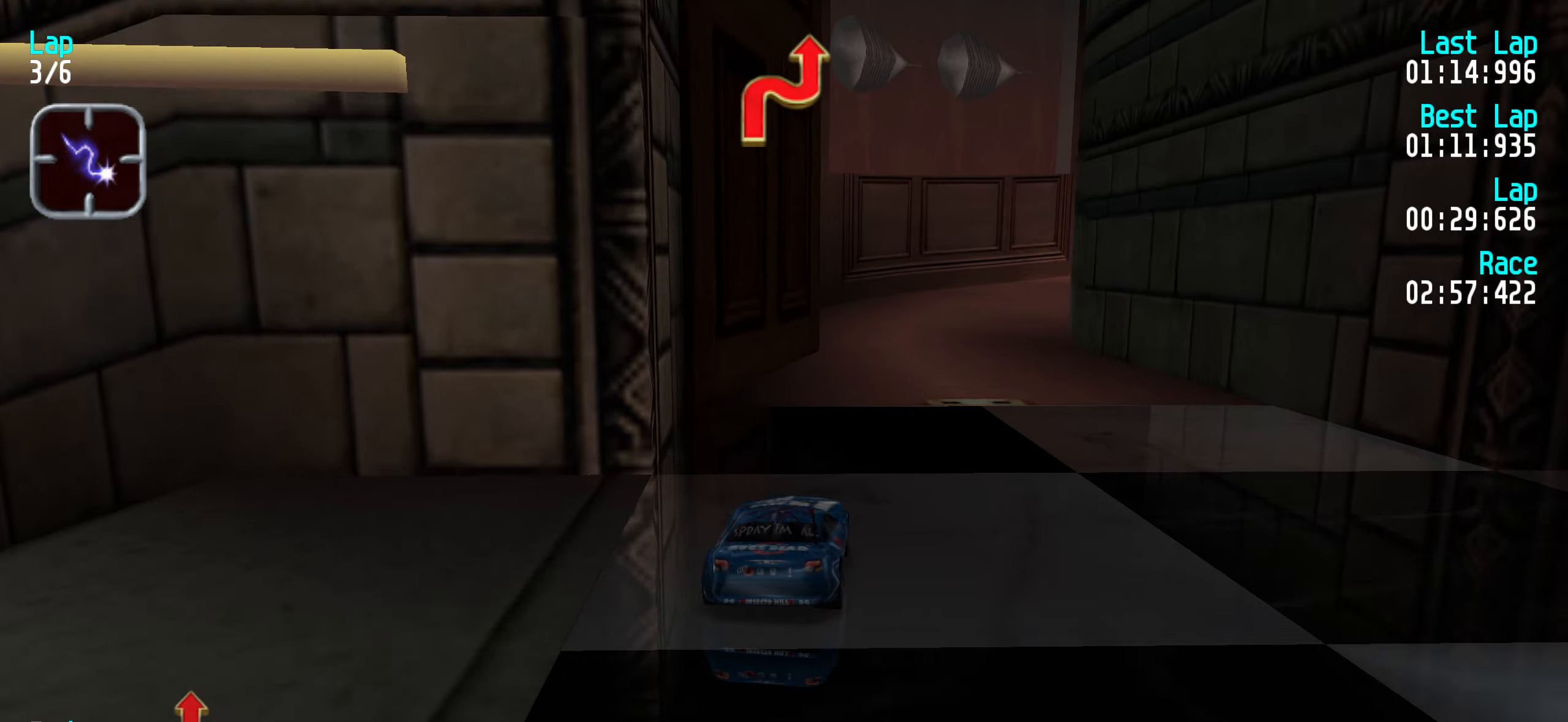
{"keys": ["right", "up"], "events": [[83, "right", "down"], [183, "right", "up"], [283, "right", "down"], [366, "right", "up"], [466, "right", "down"]]}
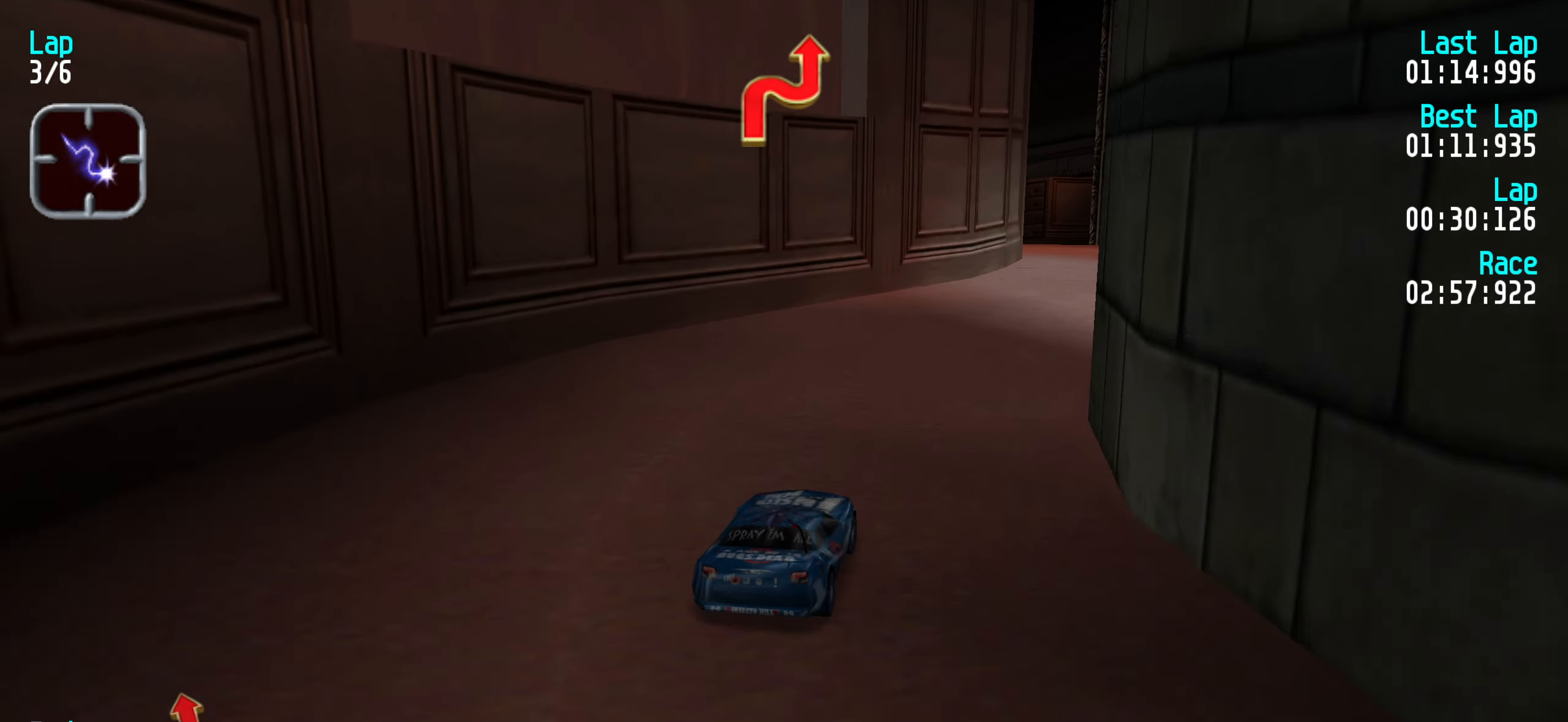
{"keys": ["up"], "events": [[16, "right", "up"], [150, "right", "down"], [200, "right", "up"], [333, "left", "down"], [433, "left", "up"]]}
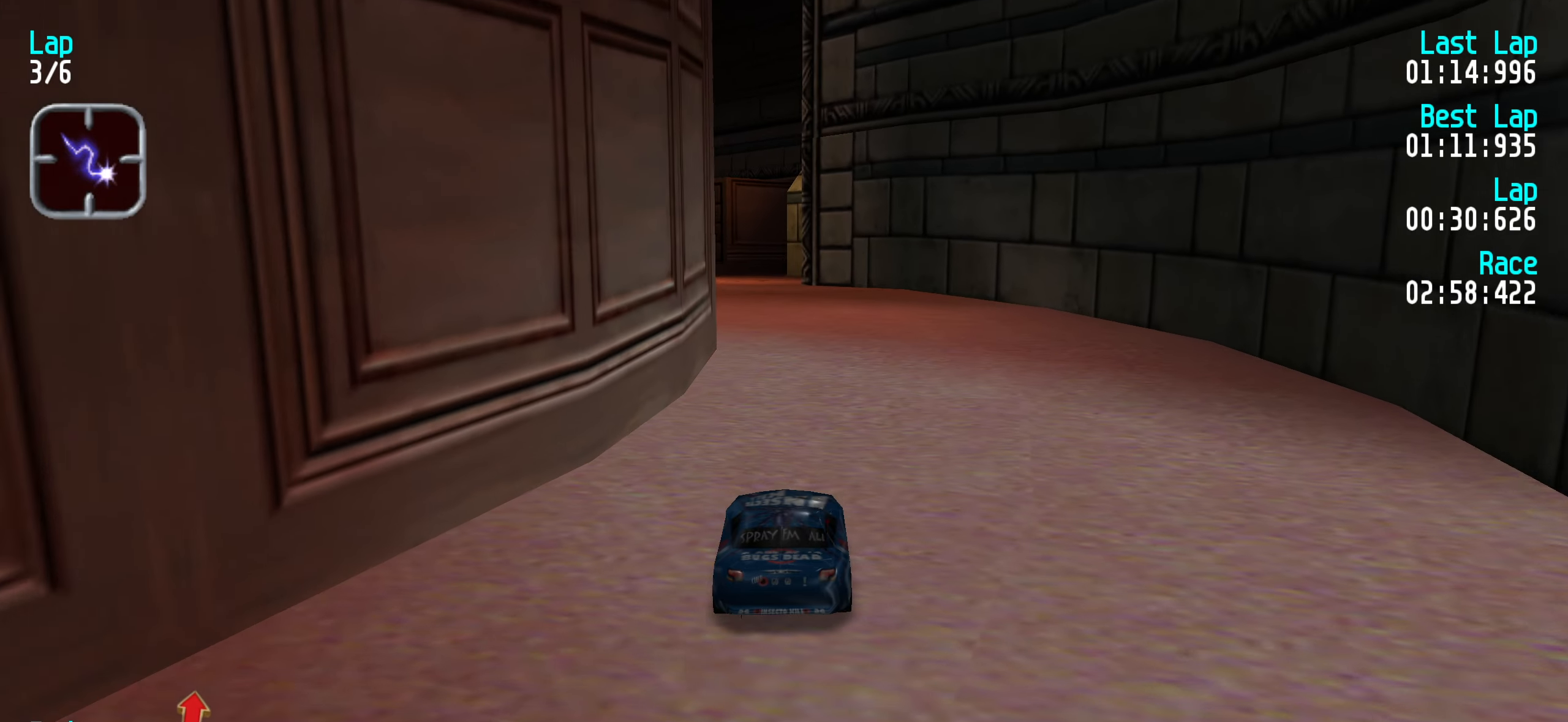
{"keys": ["up"], "events": [[83, "left", "down"], [166, "left", "up"], [266, "left", "down"], [300, "left", "up"], [400, "left", "down"], [450, "left", "up"]]}
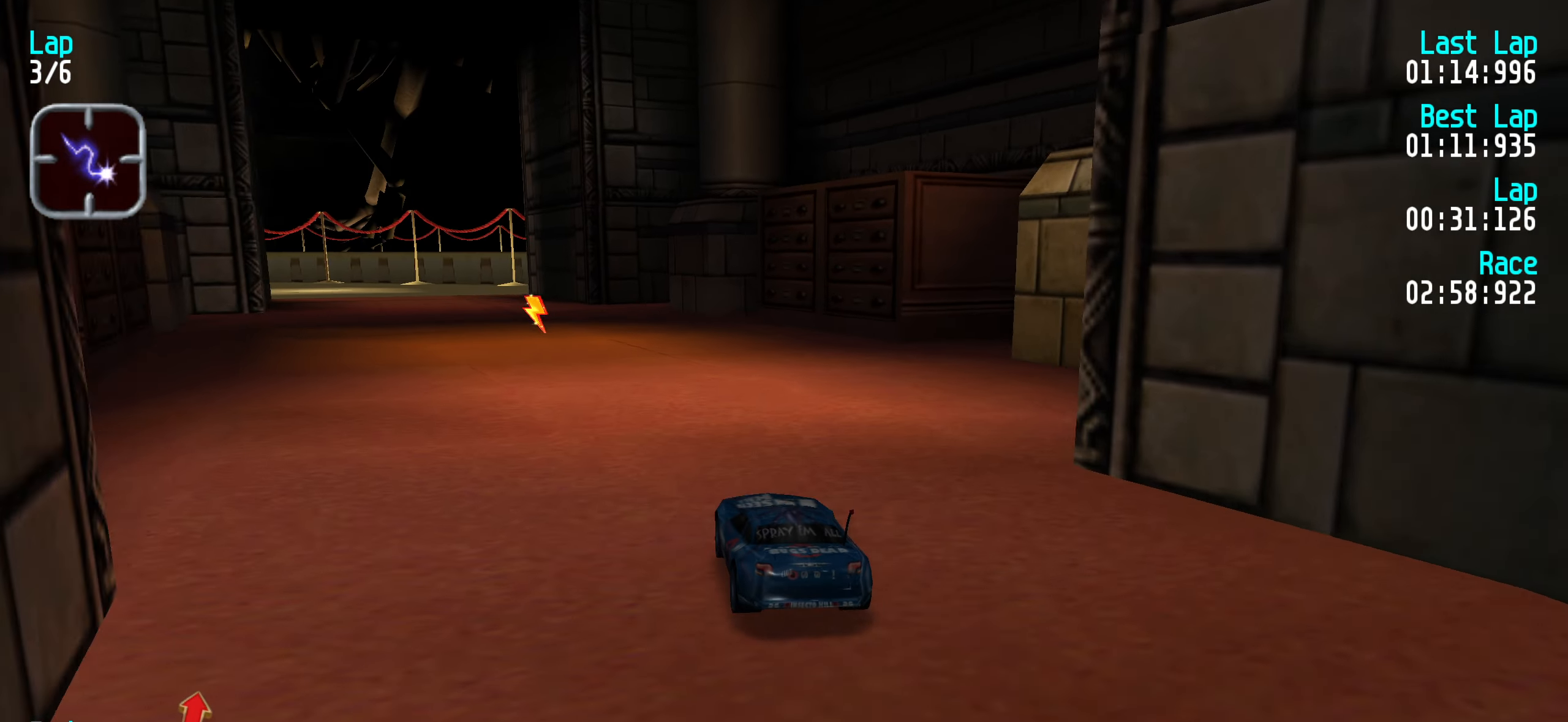
{"keys": ["up"], "events": [[133, "left", "down"], [183, "left", "up"], [283, "left", "down"], [366, "left", "up"], [450, "left", "down"], [500, "left", "up"]]}
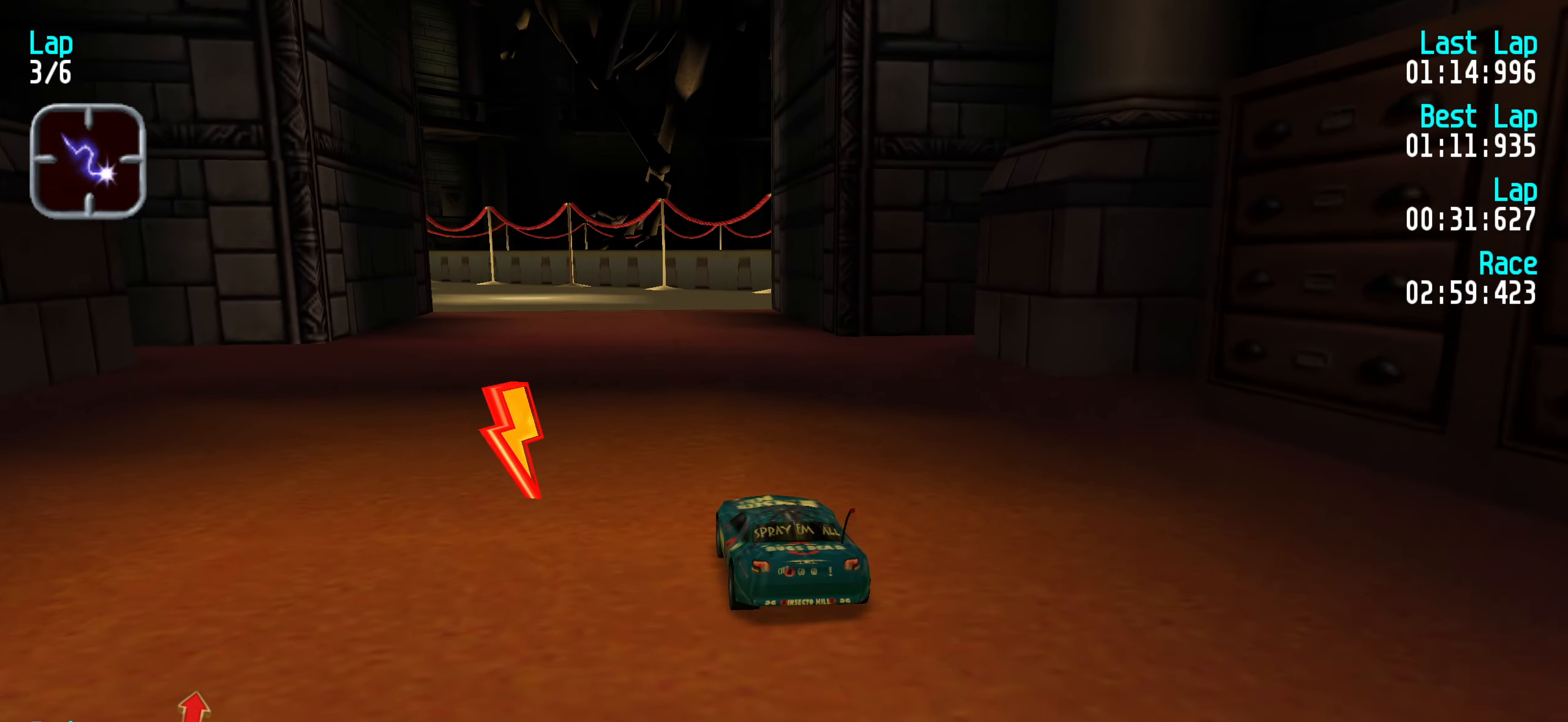
{"keys": ["left", "up"], "events": [[100, "left", "down"], [200, "left", "up"], [283, "left", "down"], [333, "left", "up"], [433, "left", "down"]]}
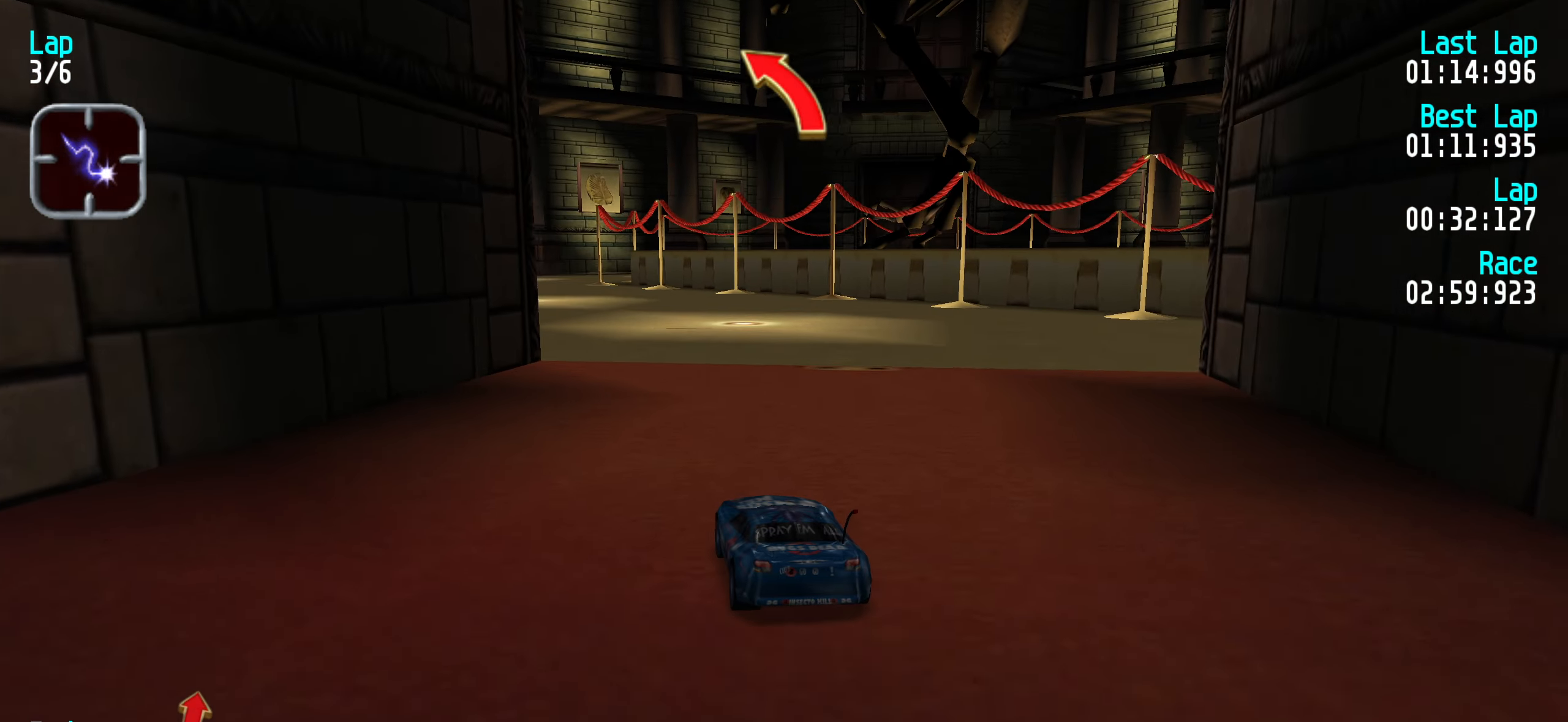
{"keys": ["up"], "events": [[16, "left", "up"], [116, "left", "down"], [216, "left", "up"], [250, "left", "down"], [350, "left", "up"], [450, "left", "down"], [500, "left", "up"]]}
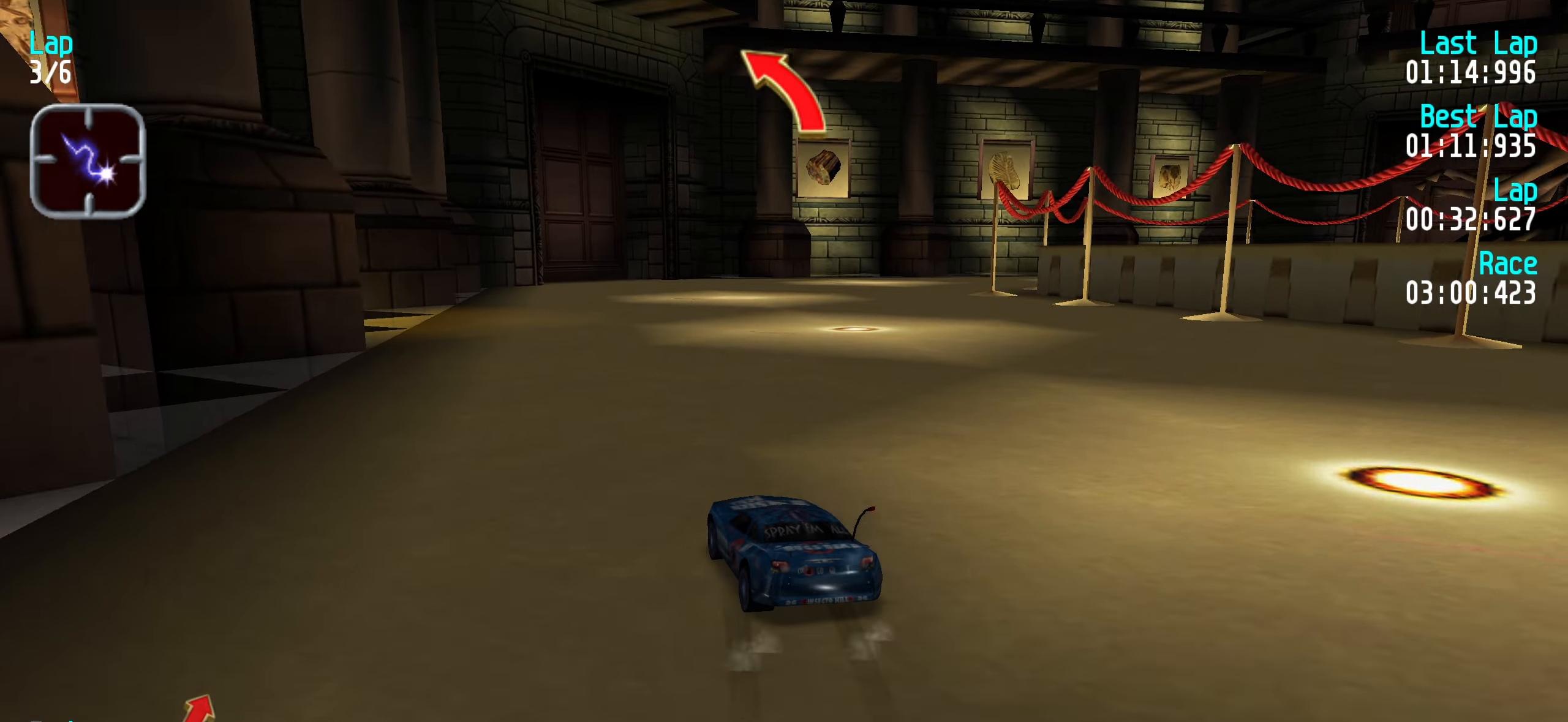
{"keys": ["up"], "events": [[183, "right", "down"], [283, "right", "up"], [366, "right", "down"], [416, "right", "up"]]}
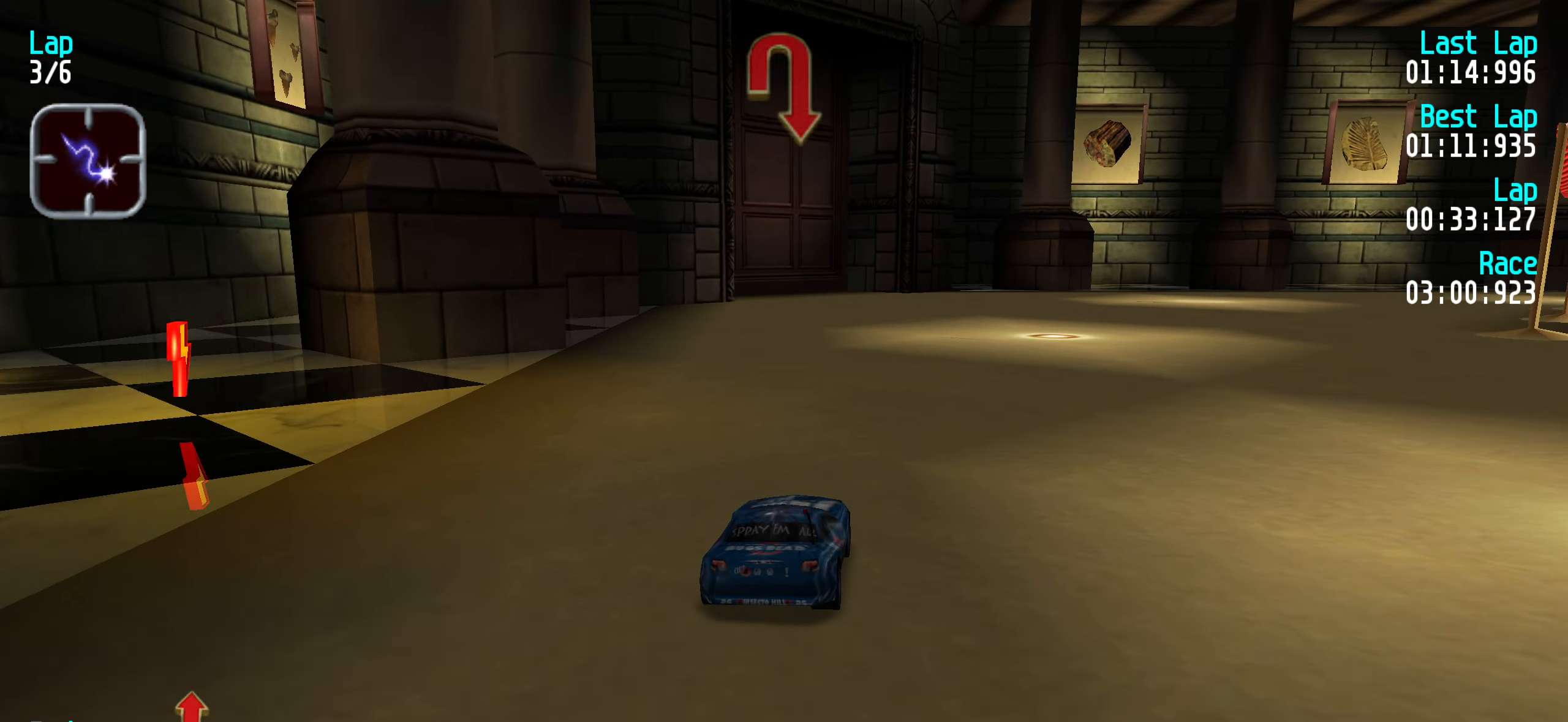
{"keys": ["up"], "events": [[16, "right", "down"], [100, "right", "up"], [183, "right", "down"], [300, "right", "up"], [400, "right", "down"], [466, "right", "up"]]}
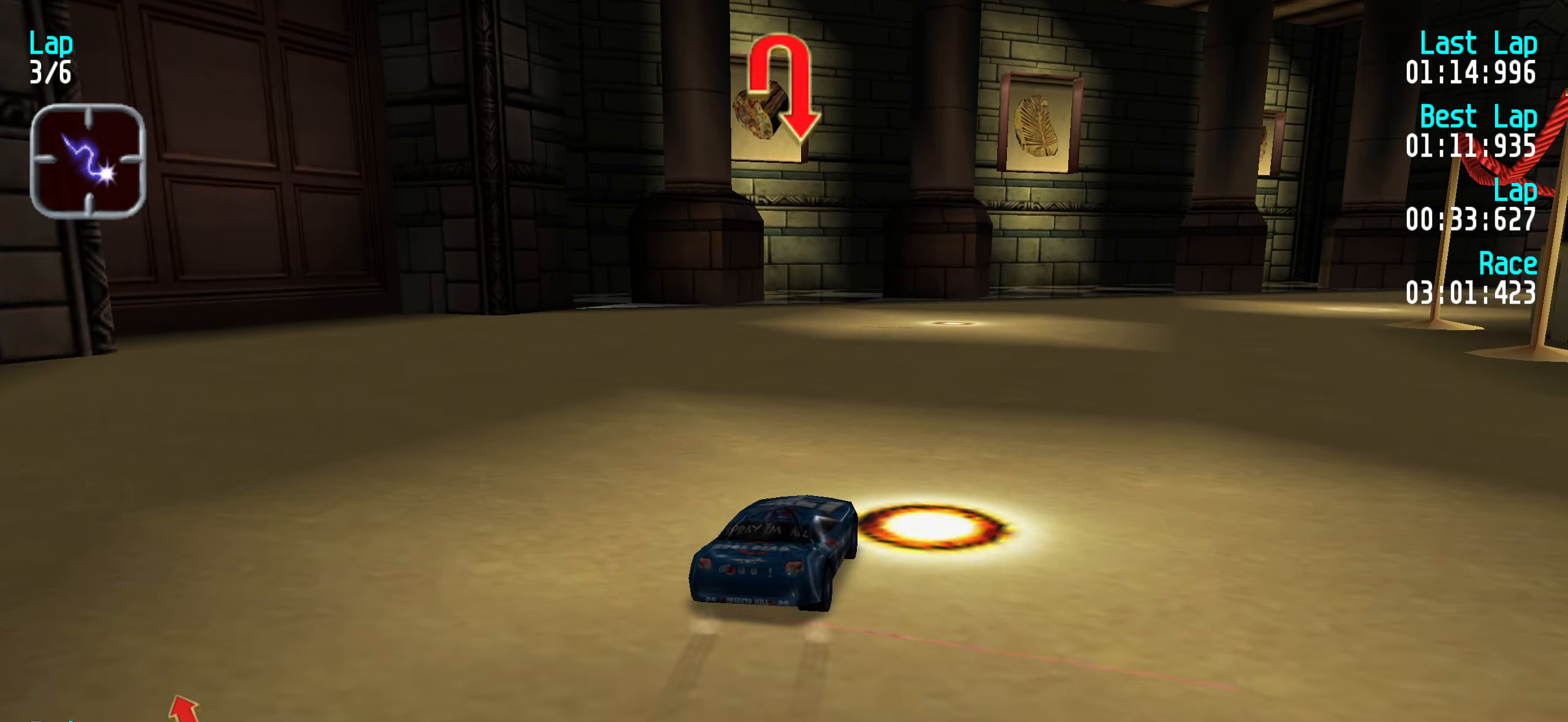
{"keys": ["right", "up"], "events": [[66, "right", "down"], [166, "right", "up"], [216, "right", "down"], [350, "right", "up"], [450, "right", "down"]]}
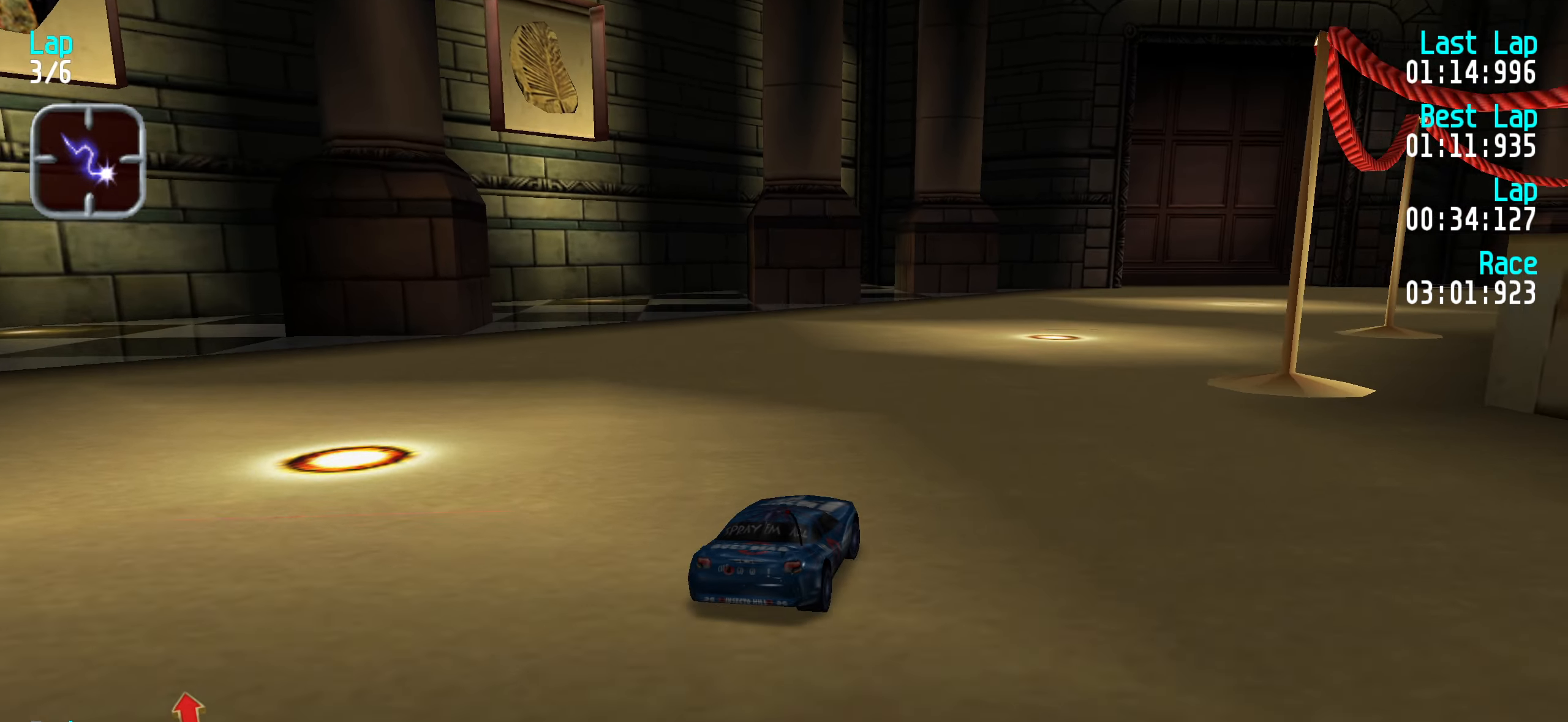
{"keys": ["up"], "events": [[50, "right", "up"], [133, "right", "down"], [266, "right", "up"], [316, "right", "down"], [466, "right", "up"]]}
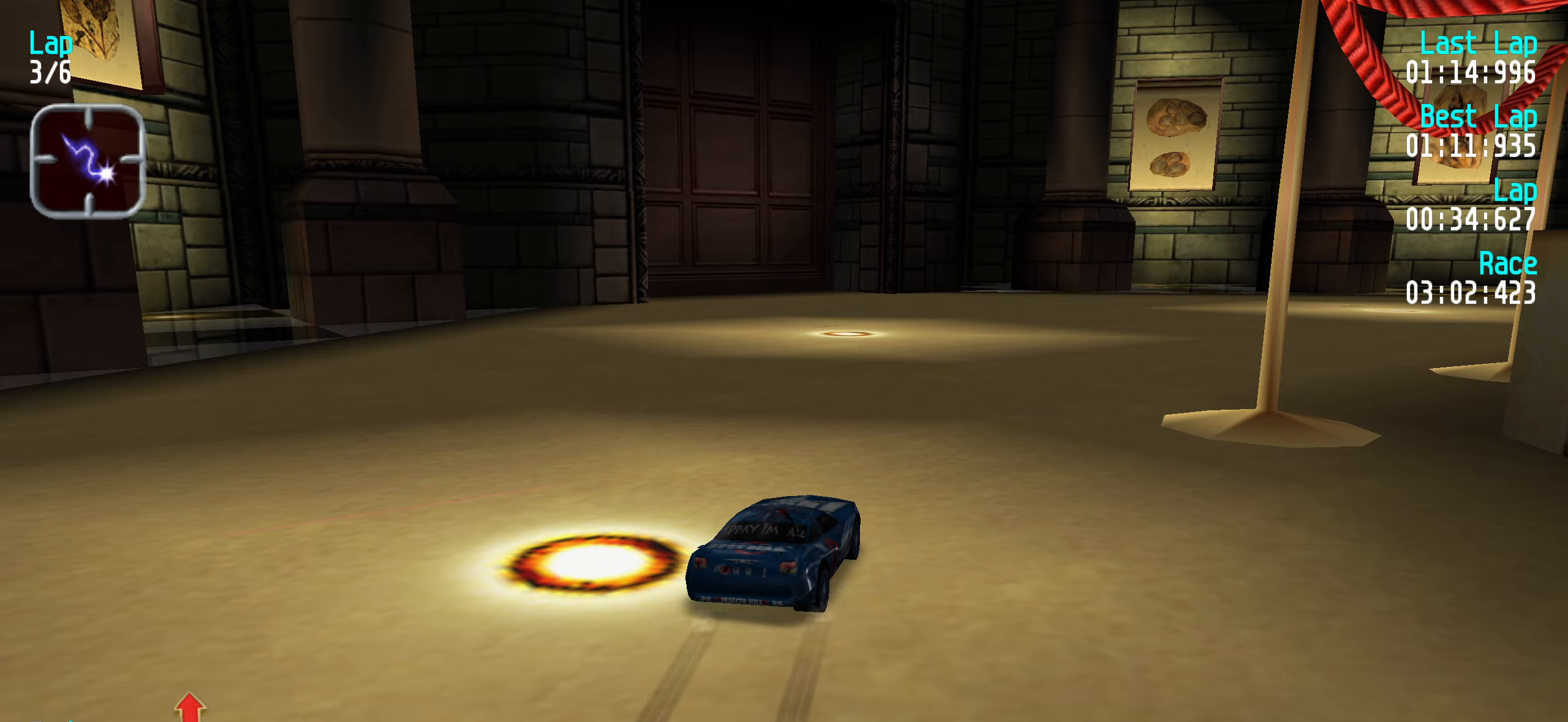
{"keys": ["right", "up"], "events": [[67, "right", "down"], [150, "right", "up"], [250, "right", "down"], [383, "right", "up"], [433, "right", "down"]]}
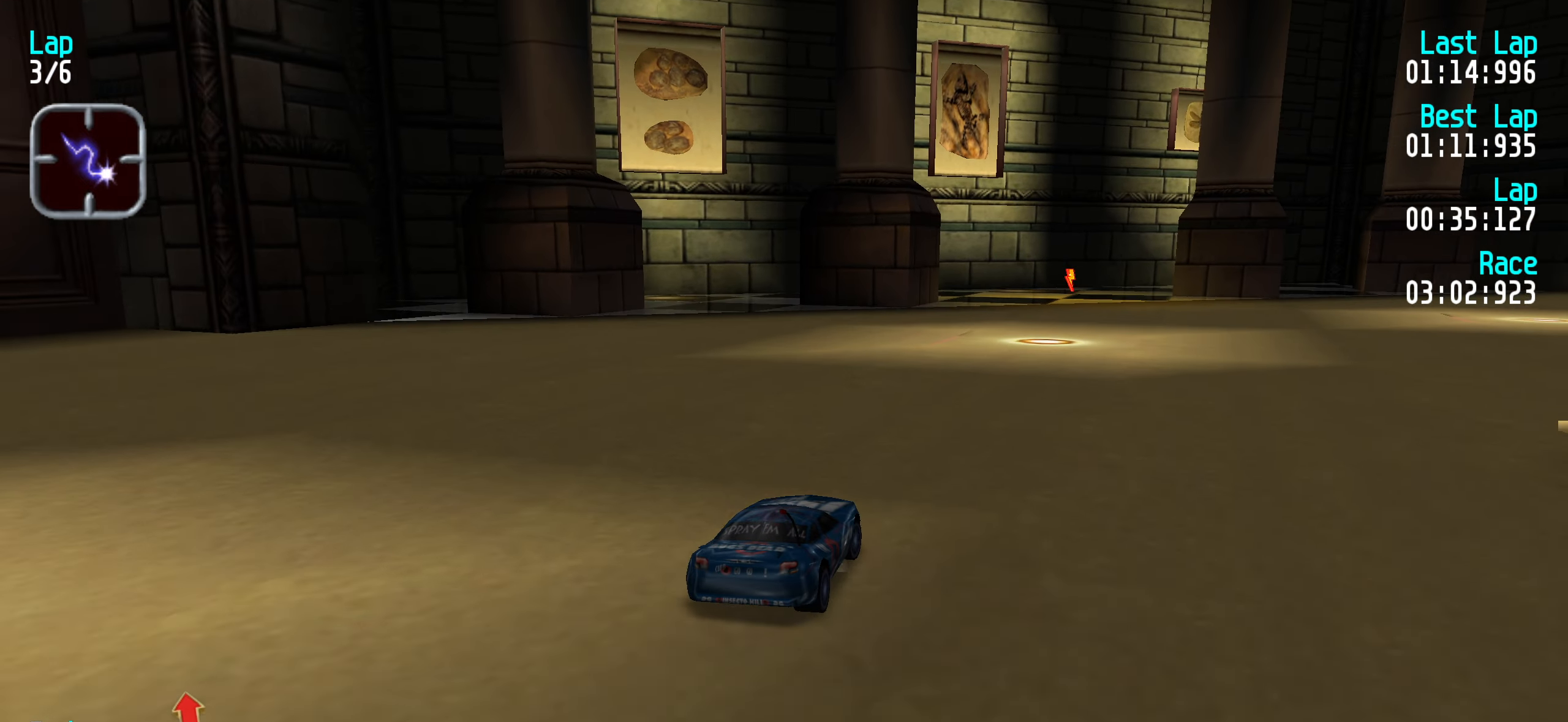
{"keys": ["right", "up"], "events": [[67, "right", "up"], [117, "right", "down"], [267, "right", "up"], [317, "right", "down"], [400, "right", "up"], [483, "right", "down"]]}
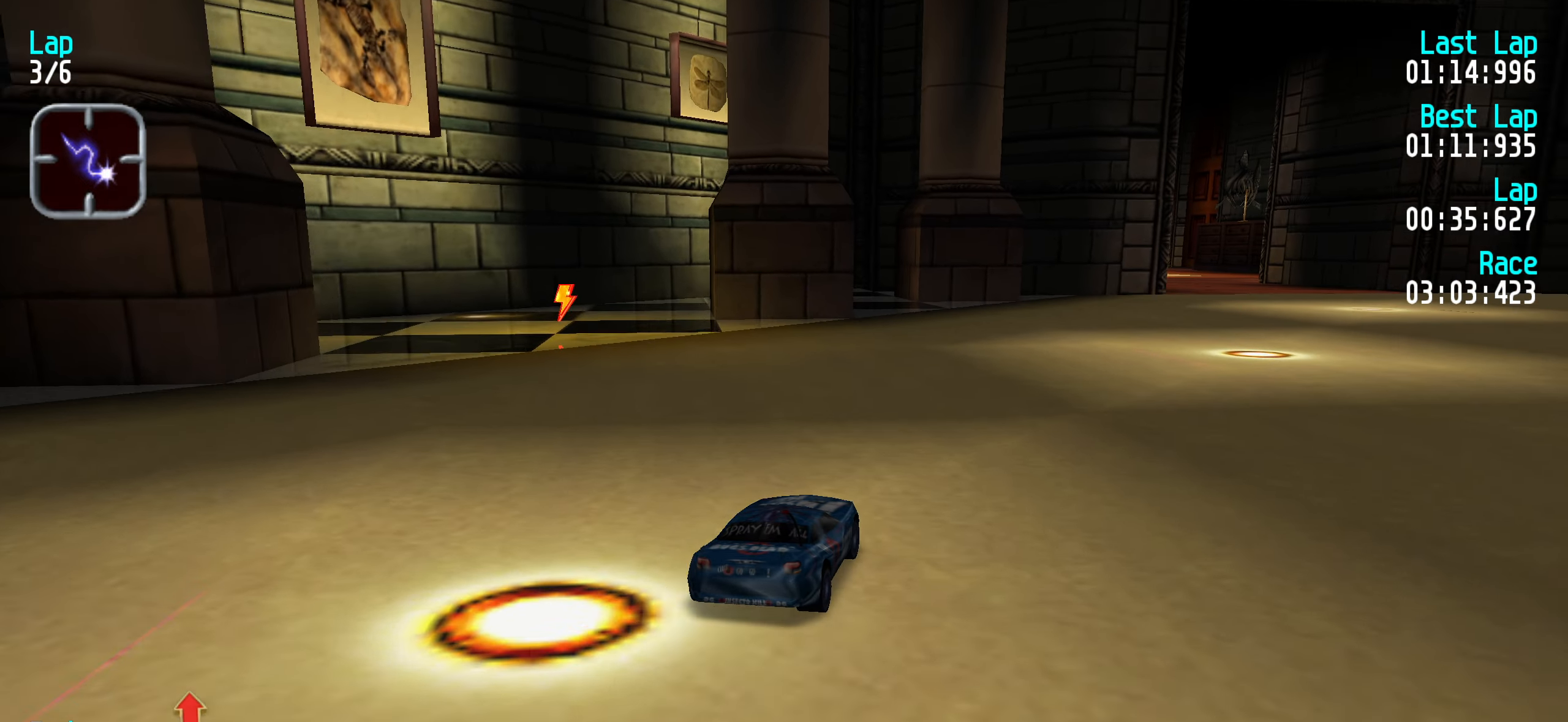
{"keys": ["right", "up"], "events": [[83, "right", "up"], [183, "right", "down"], [233, "right", "up"], [467, "right", "down"]]}
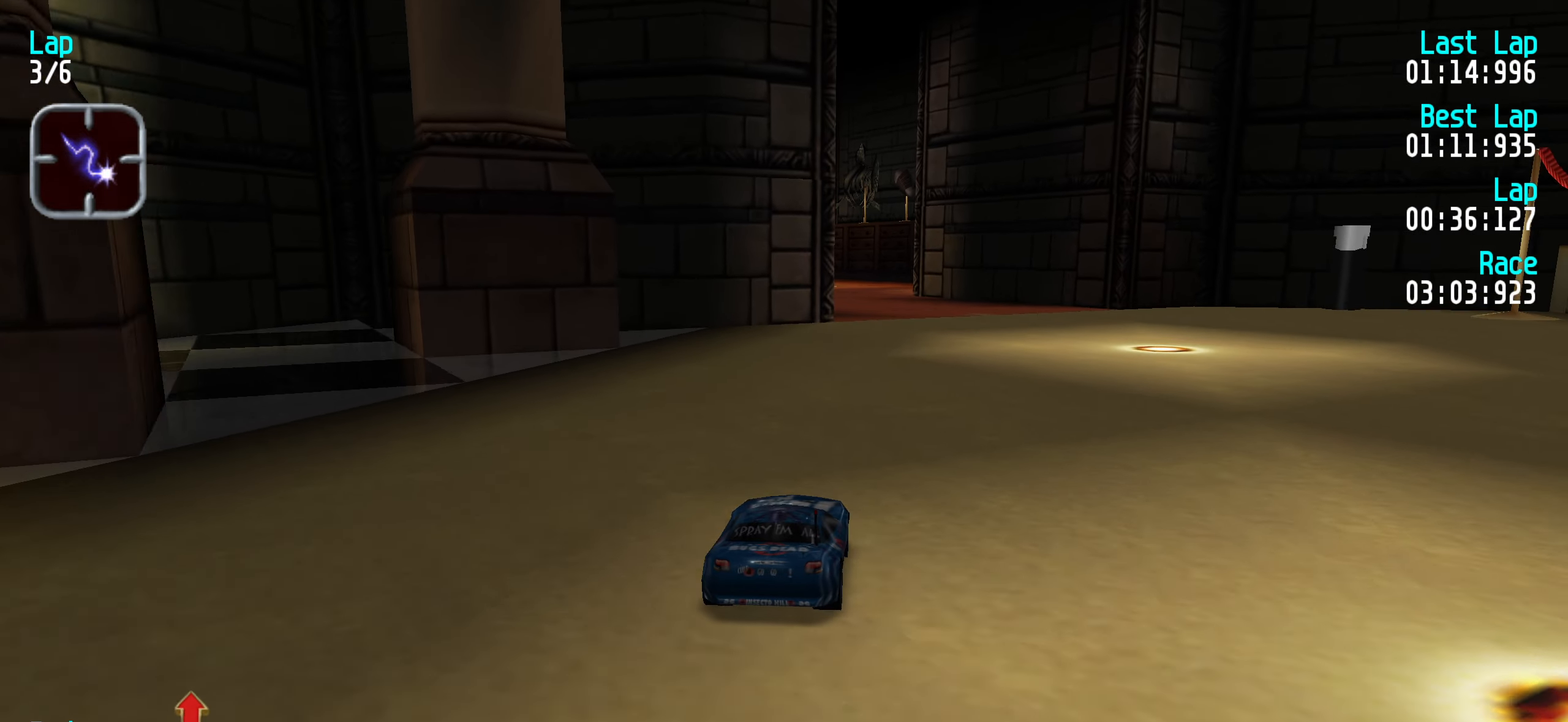
{"keys": ["left", "up"], "events": [[17, "right", "up"], [333, "left", "down"], [383, "left", "up"], [467, "left", "down"]]}
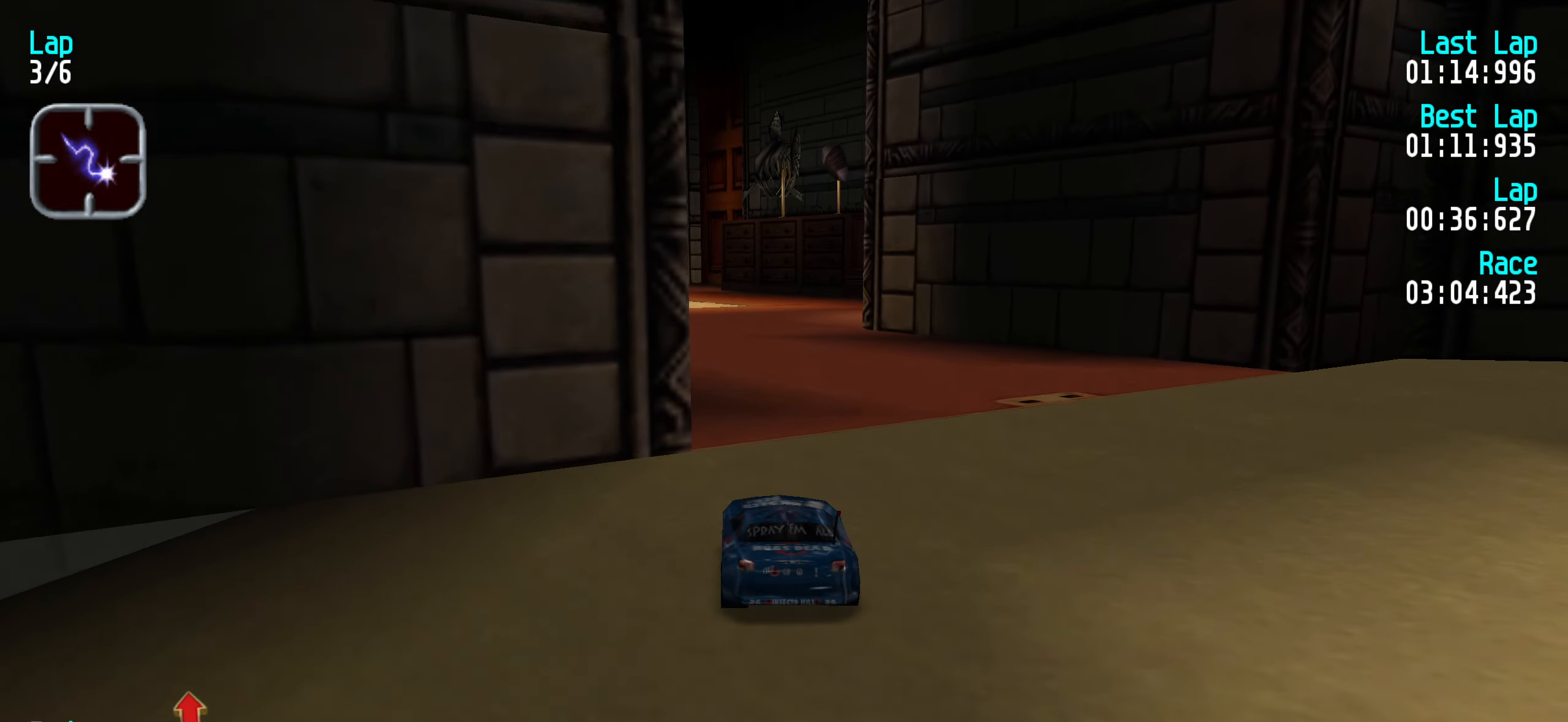
{"keys": ["up"], "events": [[17, "left", "up"], [117, "left", "down"], [217, "left", "up"], [300, "left", "down"], [350, "left", "up"]]}
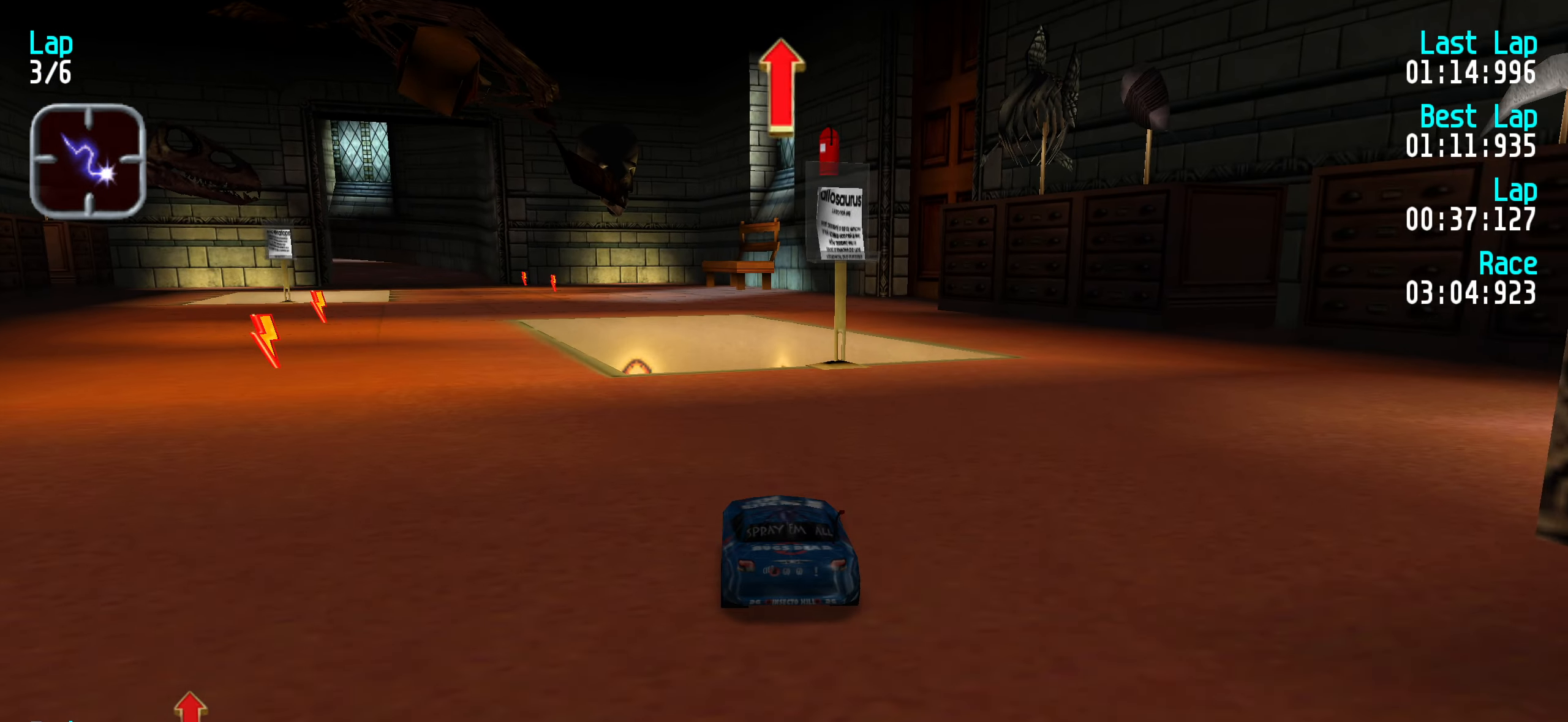
{"keys": ["up"], "events": [[33, "left", "down"], [83, "left", "up"], [233, "left", "down"], [283, "left", "up"], [417, "left", "down"], [450, "left", "up"]]}
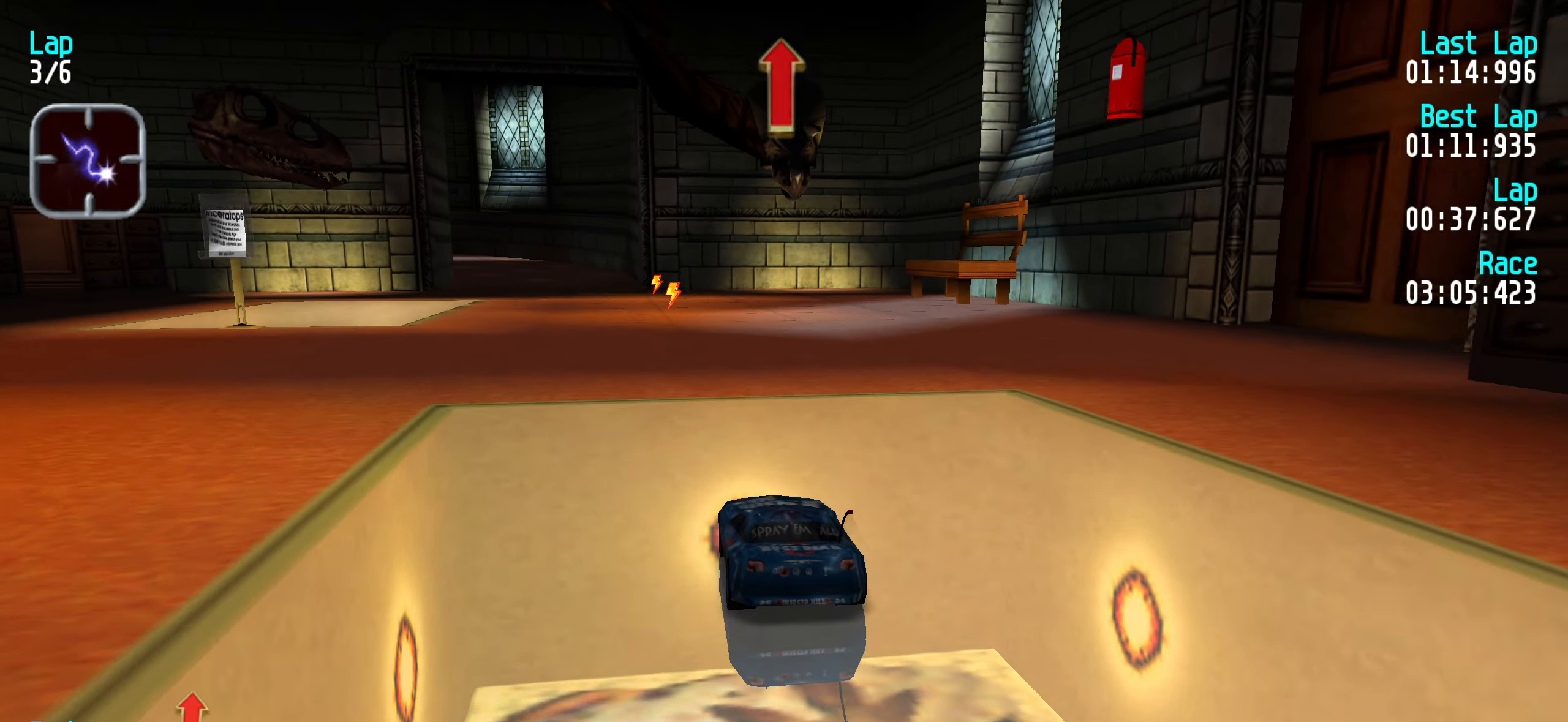
{"keys": ["up"], "events": [[300, "left", "down"], [333, "left", "up"]]}
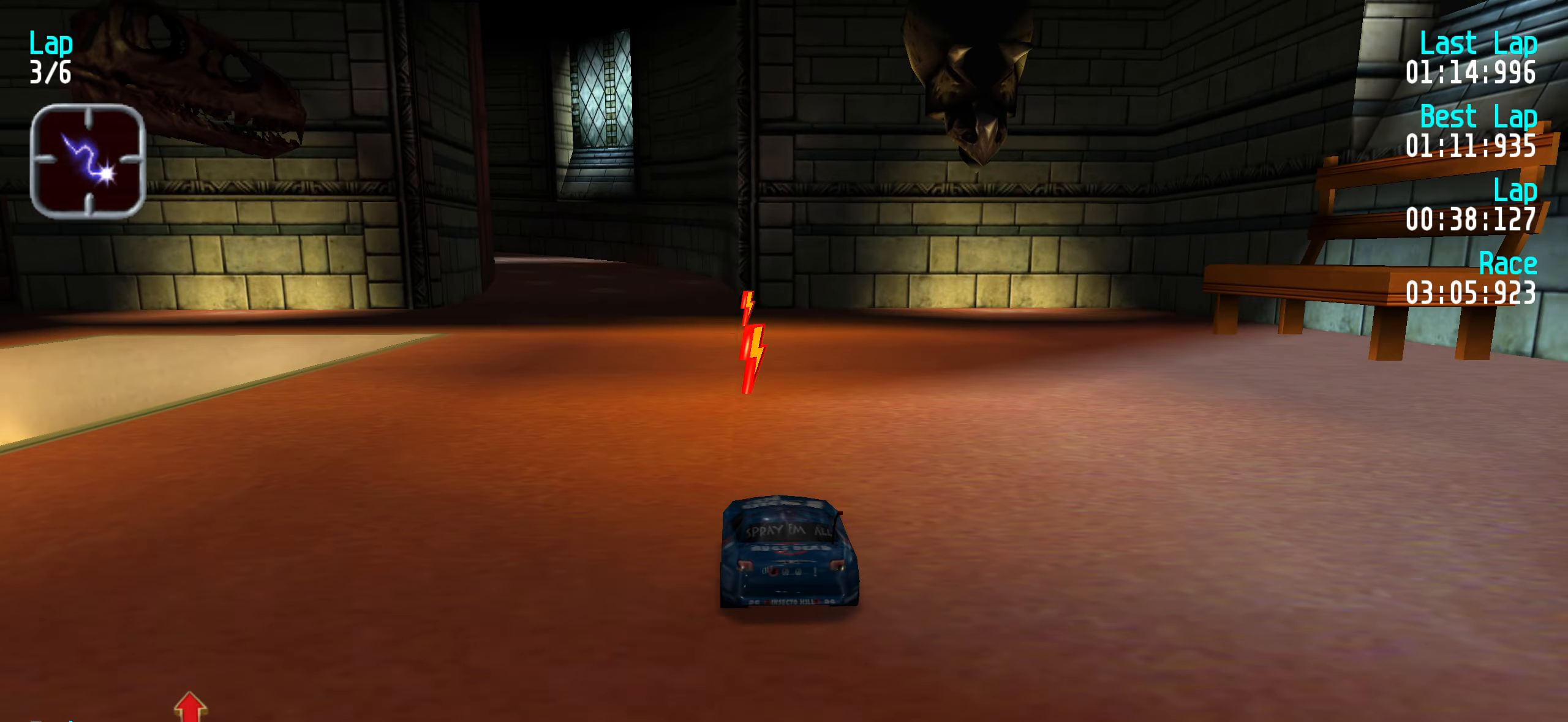
{"keys": ["up"], "events": [[117, "left", "down"], [167, "left", "up"], [400, "left", "down"], [450, "left", "up"]]}
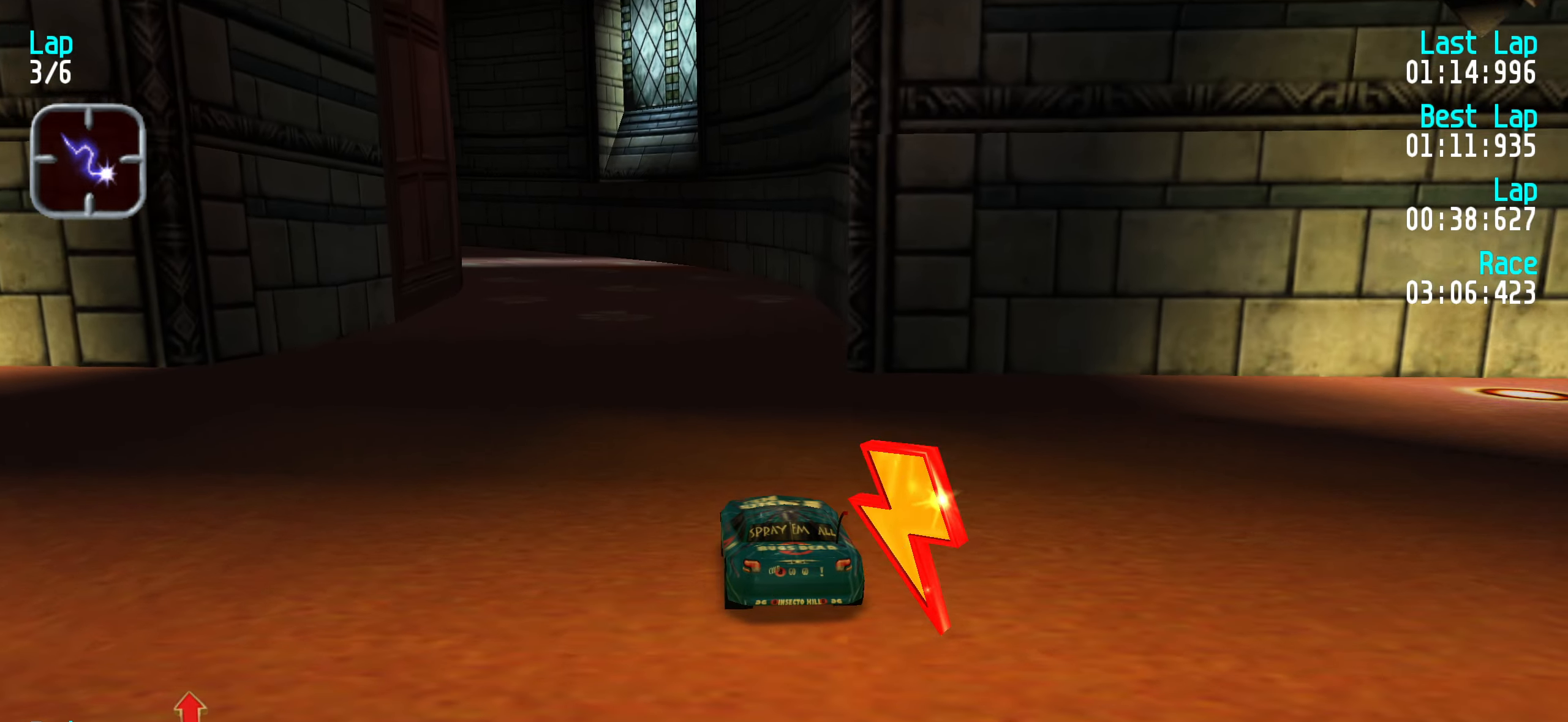
{"keys": ["up"], "events": [[33, "left", "down"], [133, "left", "up"], [217, "left", "down"], [267, "left", "up"], [417, "left", "down"], [467, "left", "up"]]}